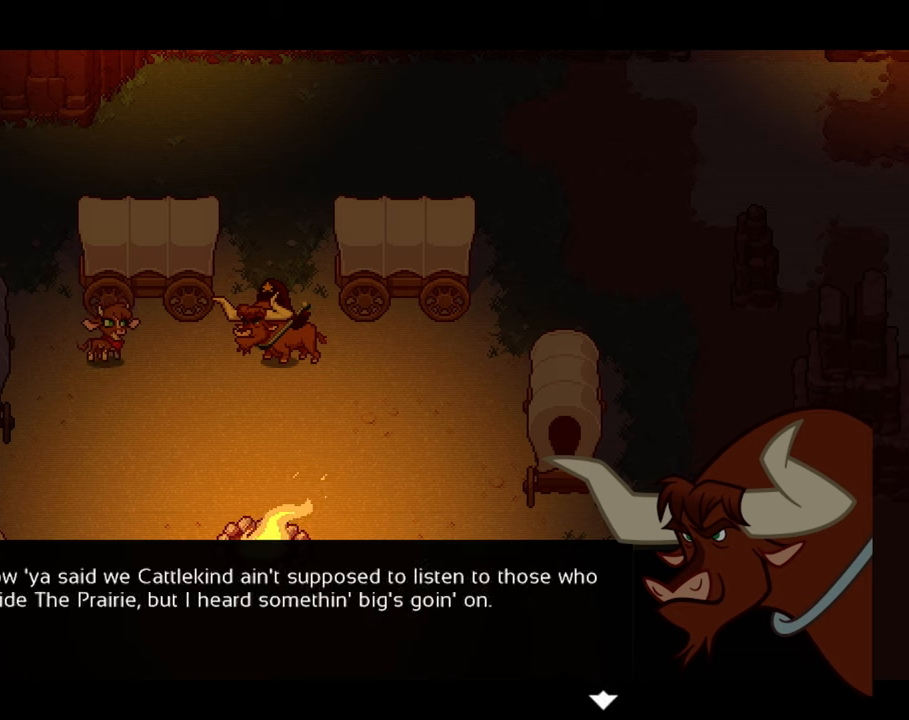
Gameplay with a controller (Xbox layout); each line is a JSON object with the inputs held at the frame after it. "events" lists button and stick changes between this image and that frame as [ms after this image, input, new state], when the widget could be followed in between. Not read: L3 R2 R3.
{"buttons": [], "left_stick": "center", "right_stick": "center", "events": [[317, "A", "down"], [433, "A", "up"]]}
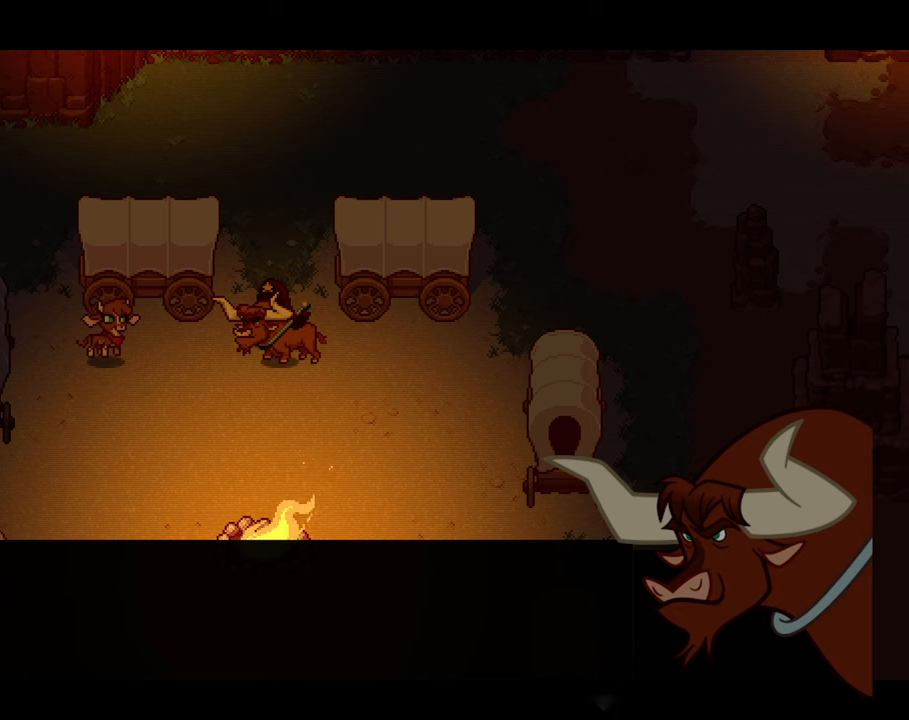
{"buttons": [], "left_stick": "center", "right_stick": "center", "events": []}
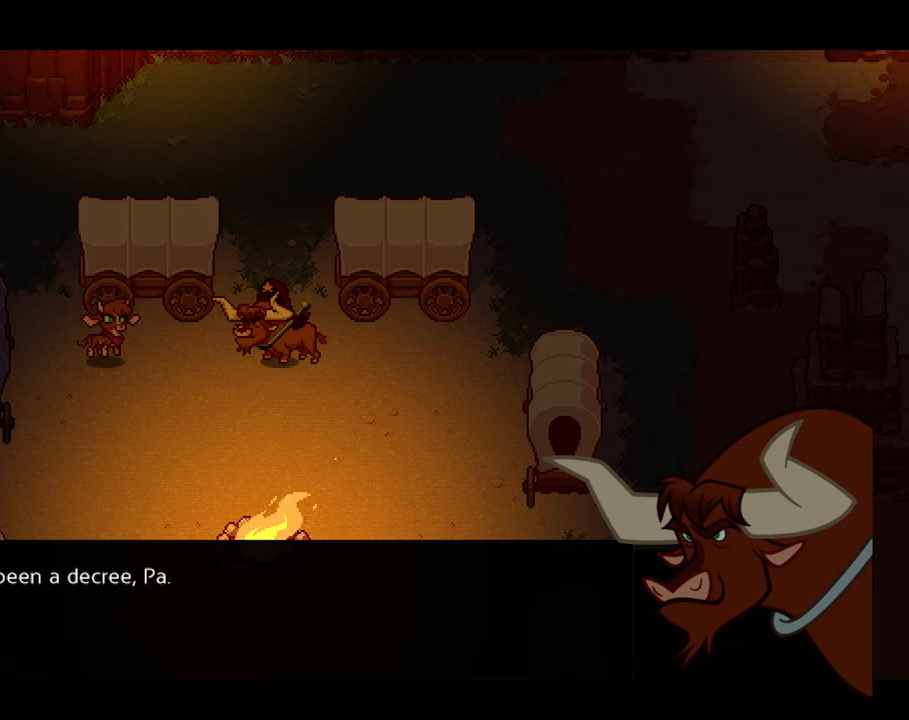
{"buttons": [], "left_stick": "center", "right_stick": "center", "events": []}
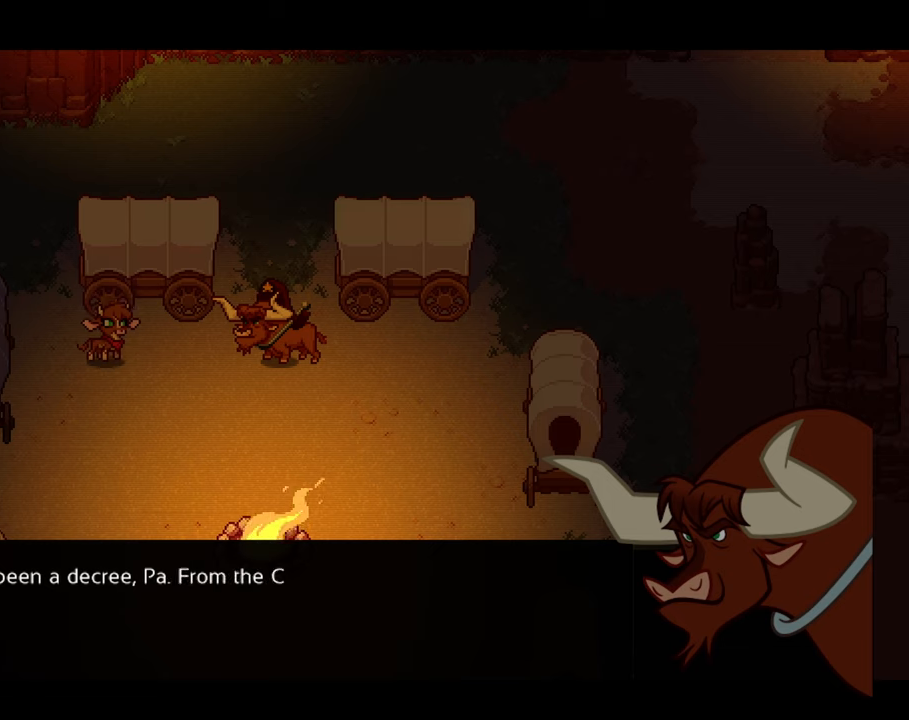
{"buttons": [], "left_stick": "center", "right_stick": "center", "events": []}
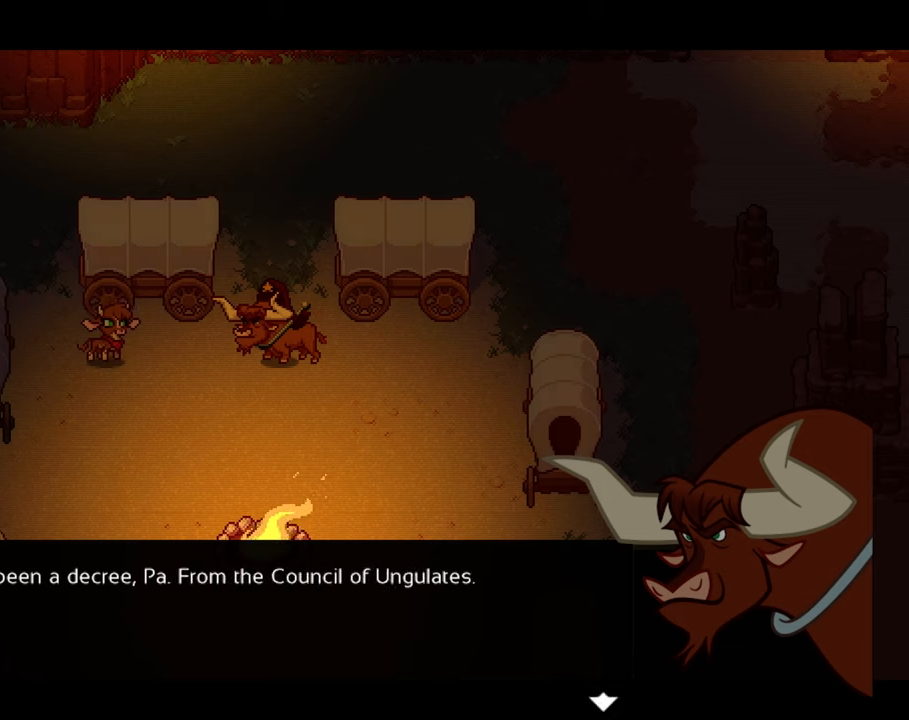
{"buttons": [], "left_stick": "center", "right_stick": "center", "events": []}
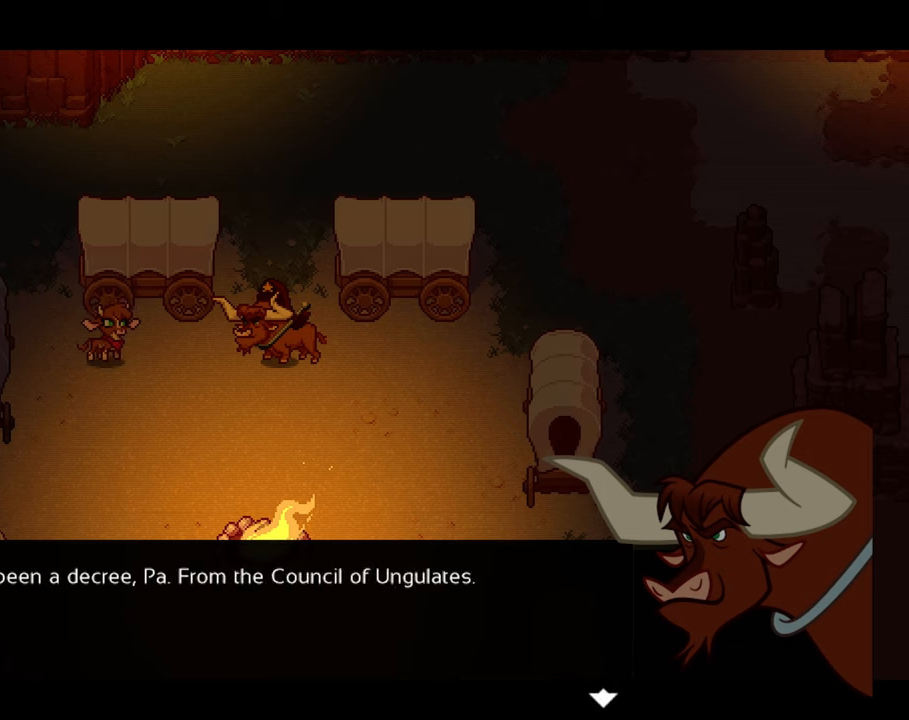
{"buttons": [], "left_stick": "center", "right_stick": "center", "events": [[150, "A", "down"], [284, "A", "up"]]}
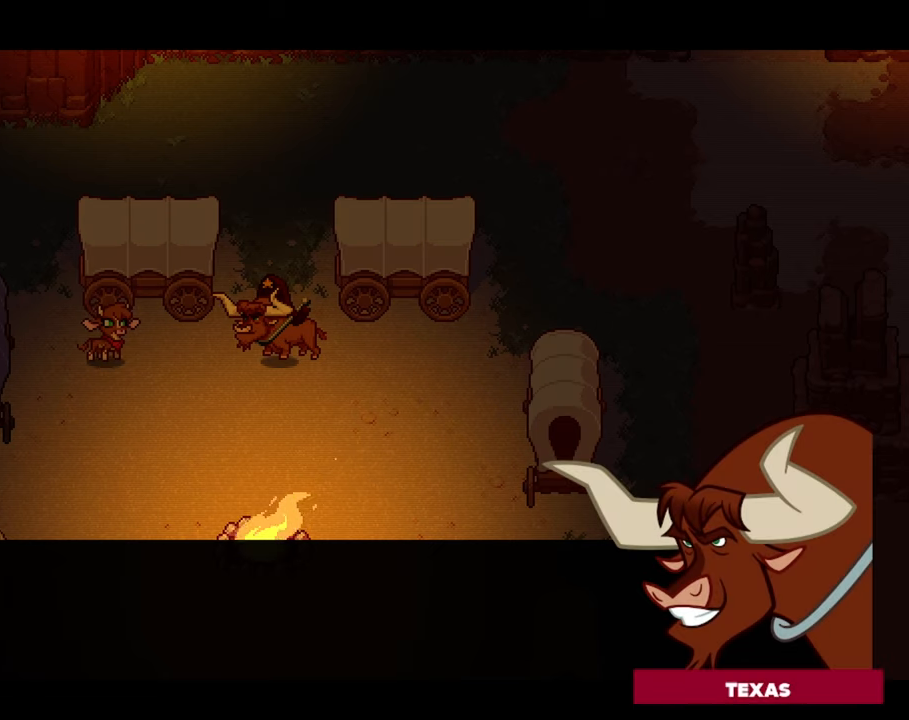
{"buttons": [], "left_stick": "center", "right_stick": "center", "events": []}
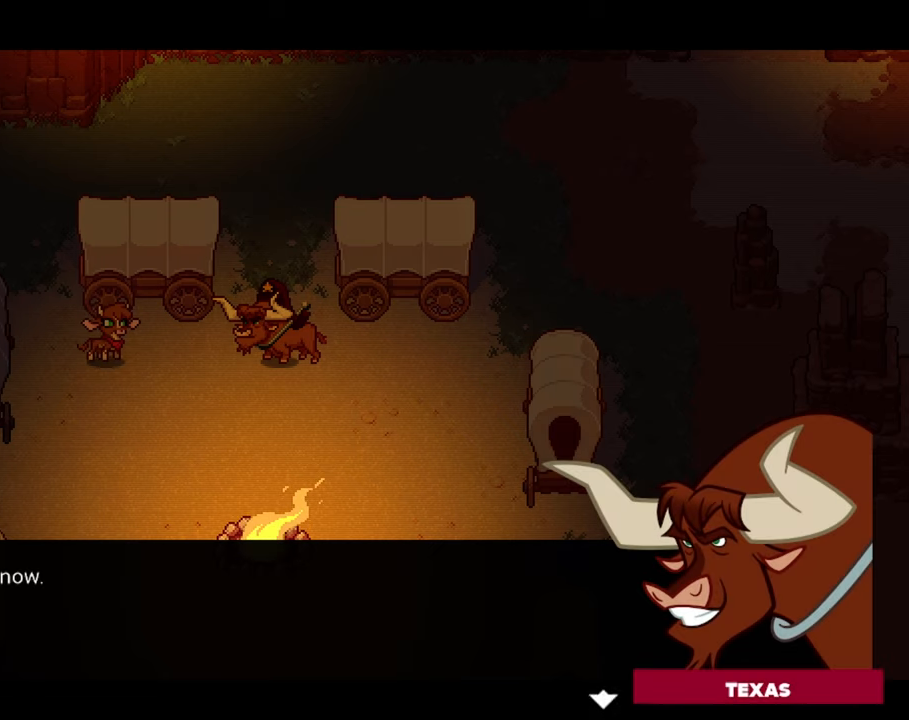
{"buttons": [], "left_stick": "center", "right_stick": "center", "events": []}
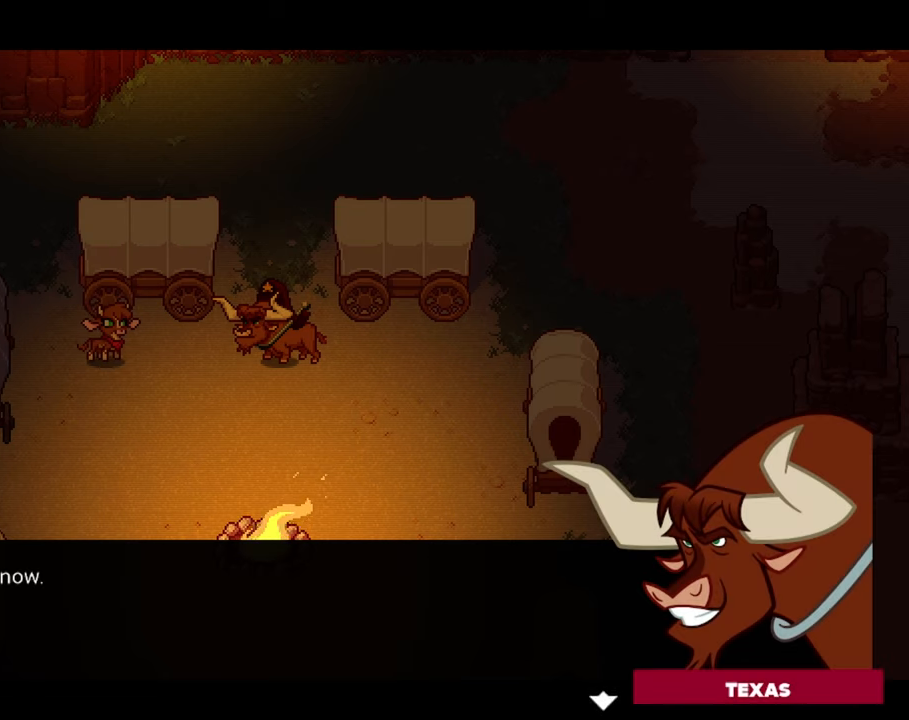
{"buttons": [], "left_stick": "center", "right_stick": "center", "events": [[217, "A", "down"], [350, "A", "up"]]}
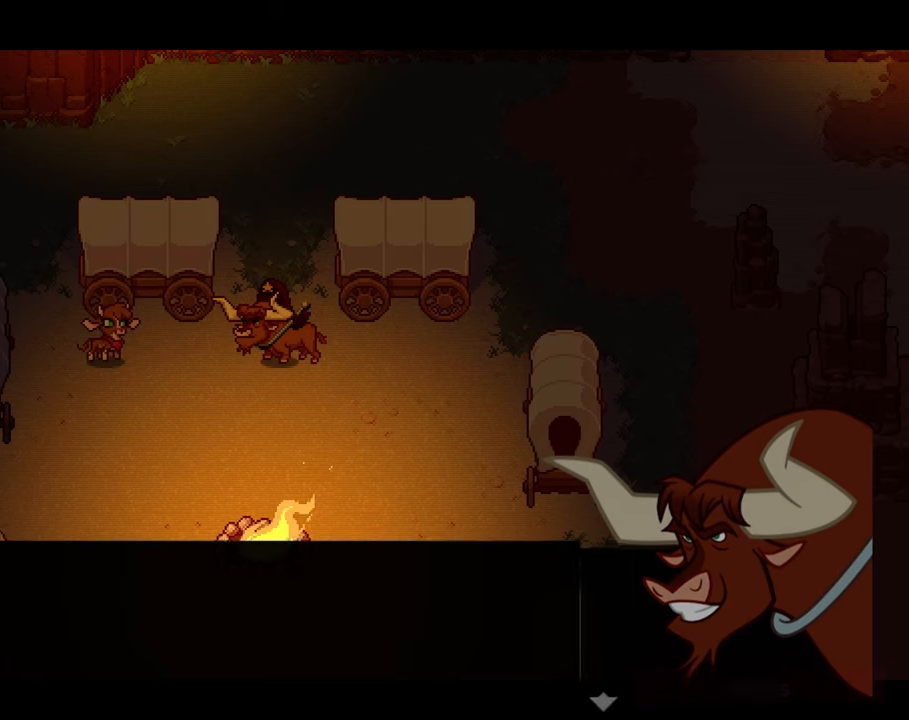
{"buttons": ["A"], "left_stick": "center", "right_stick": "center", "events": [[467, "A", "down"]]}
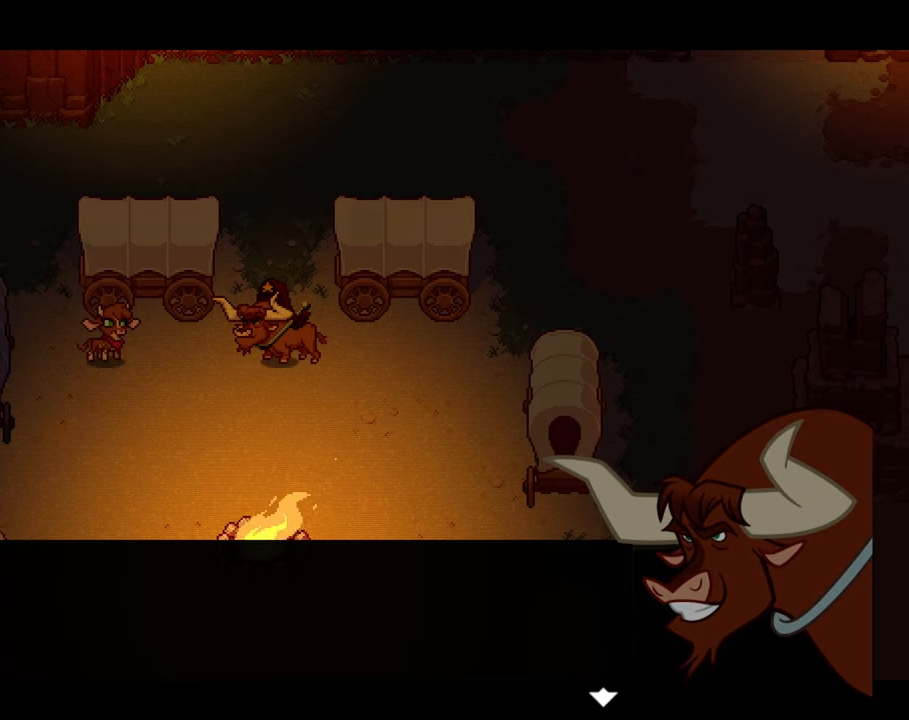
{"buttons": [], "left_stick": "center", "right_stick": "center", "events": [[84, "A", "up"]]}
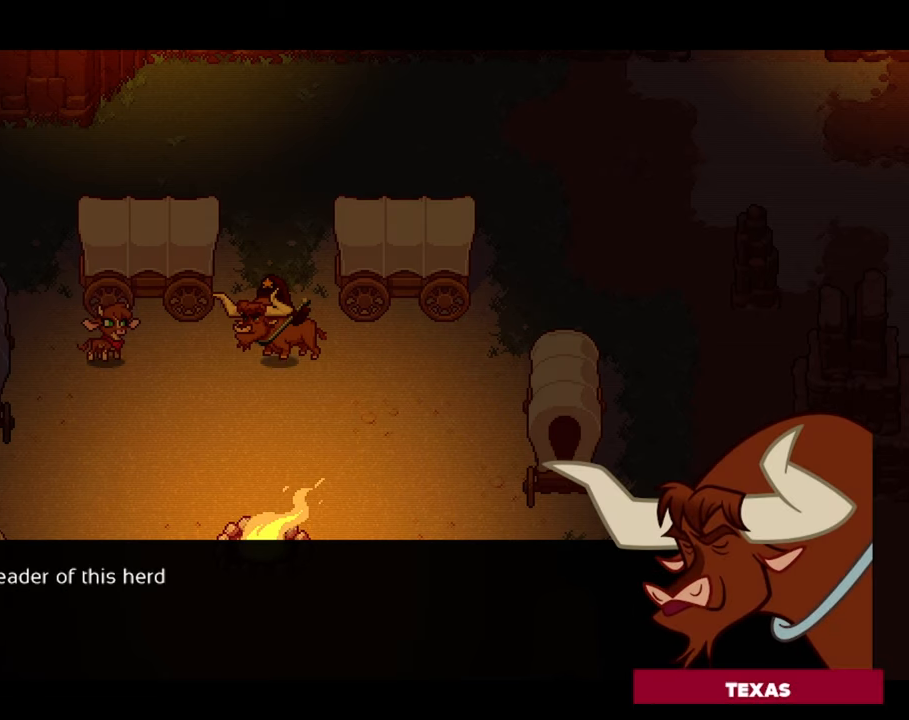
{"buttons": [], "left_stick": "center", "right_stick": "center", "events": []}
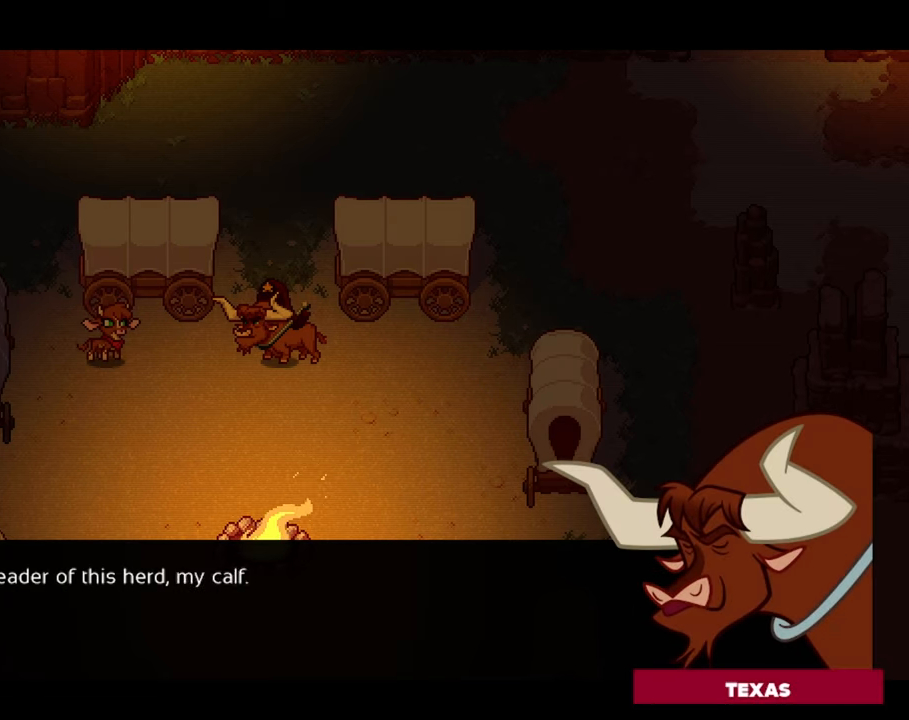
{"buttons": [], "left_stick": "center", "right_stick": "center", "events": [[316, "A", "down"], [433, "A", "up"]]}
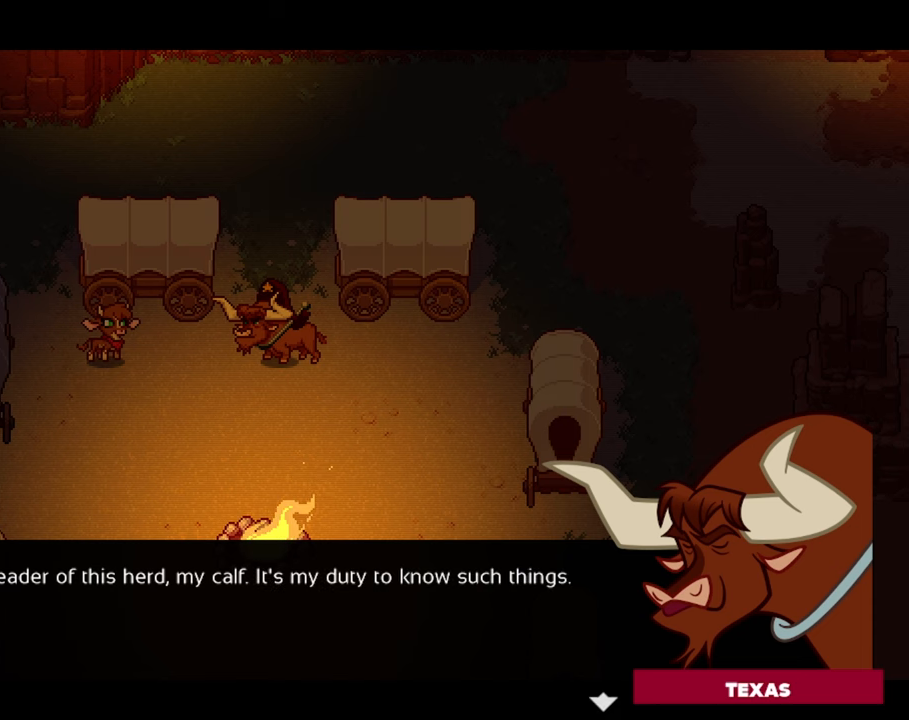
{"buttons": [], "left_stick": "center", "right_stick": "center", "events": []}
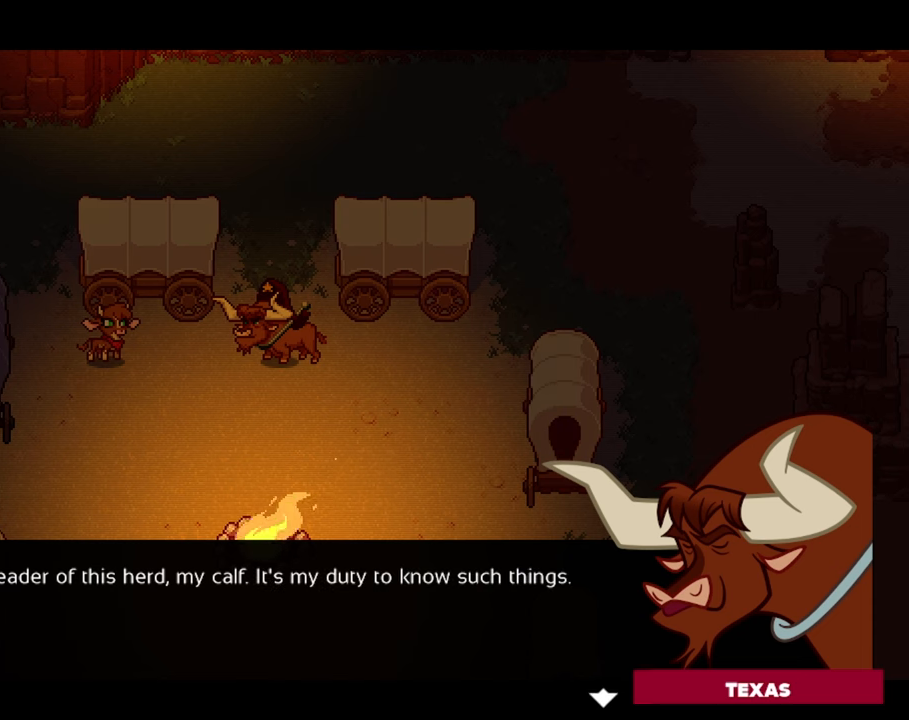
{"buttons": [], "left_stick": "center", "right_stick": "center", "events": [[183, "A", "down"], [300, "A", "up"]]}
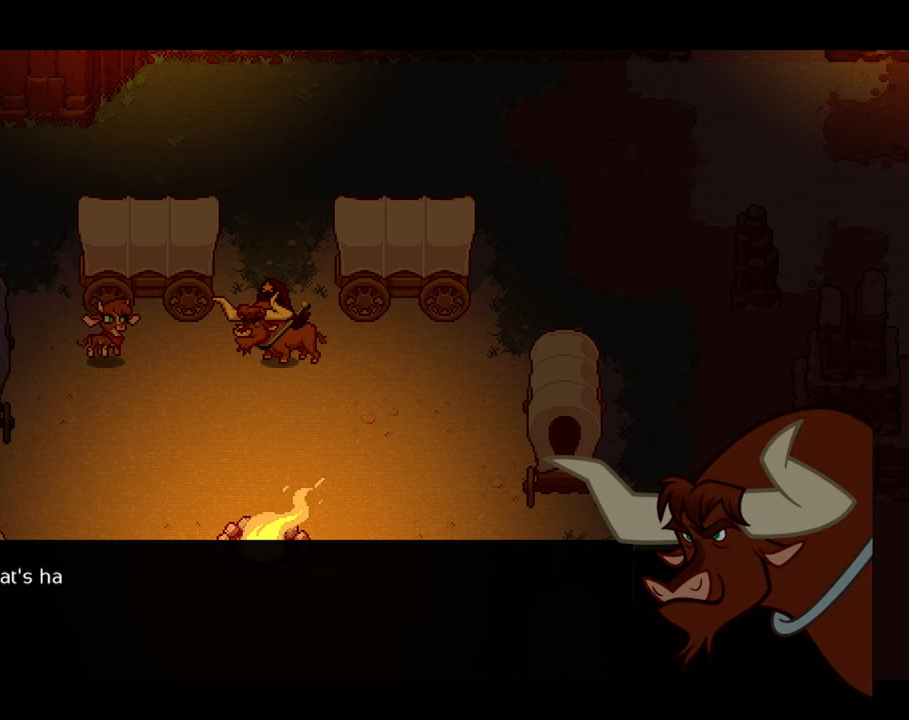
{"buttons": [], "left_stick": "center", "right_stick": "center", "events": []}
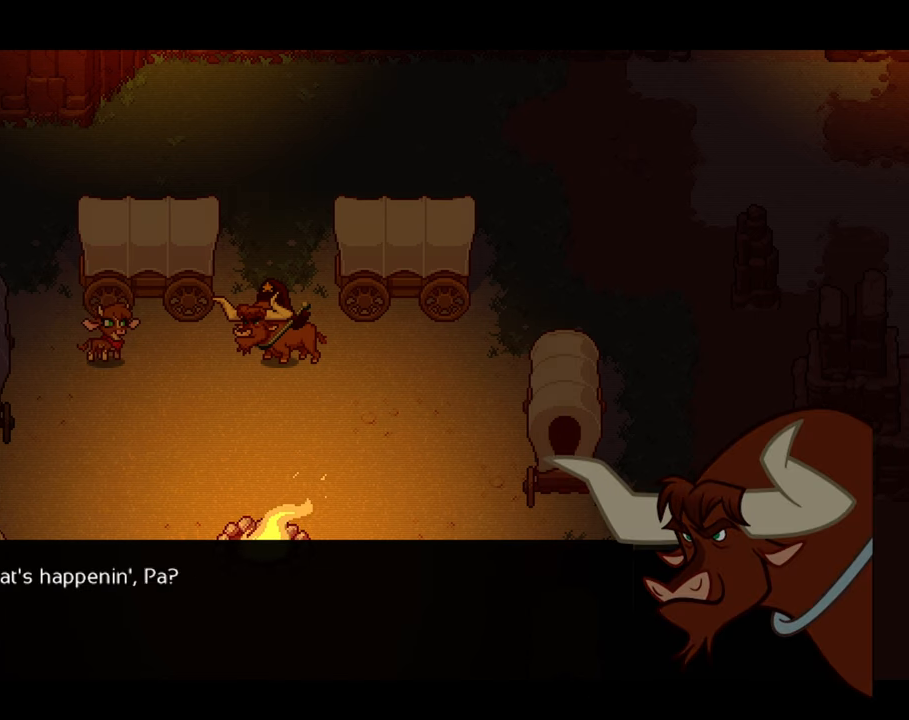
{"buttons": ["A"], "left_stick": "center", "right_stick": "center", "events": [[433, "A", "down"]]}
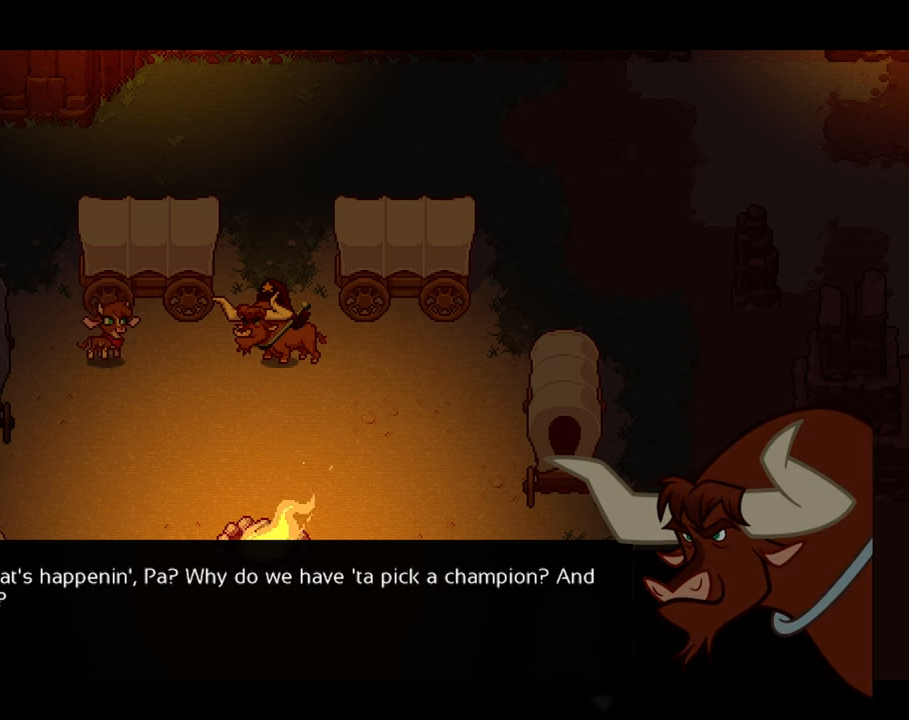
{"buttons": [], "left_stick": "center", "right_stick": "center", "events": [[66, "A", "up"]]}
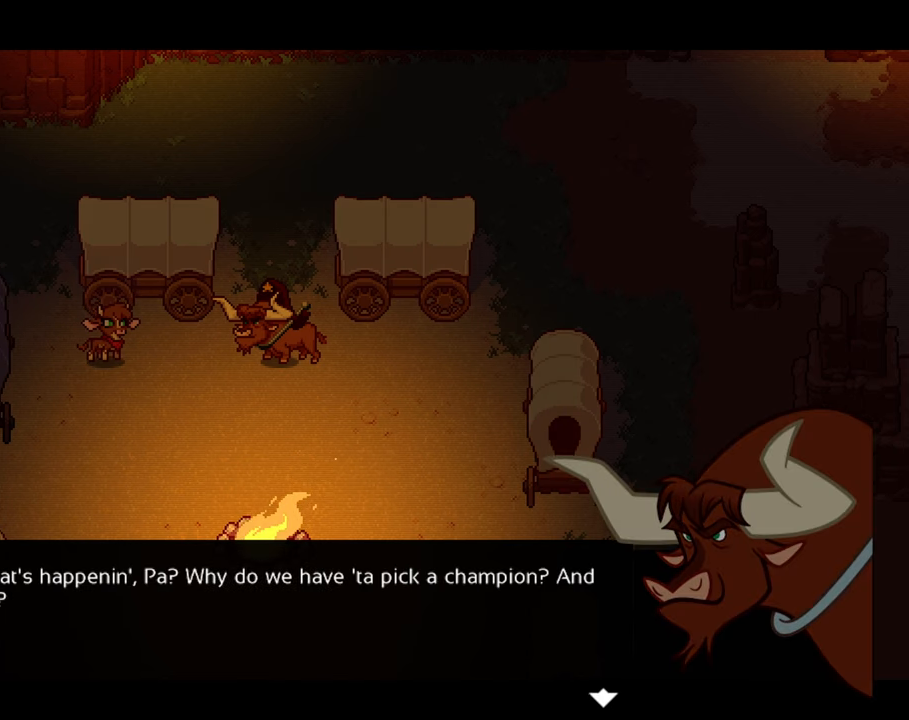
{"buttons": [], "left_stick": "center", "right_stick": "center", "events": []}
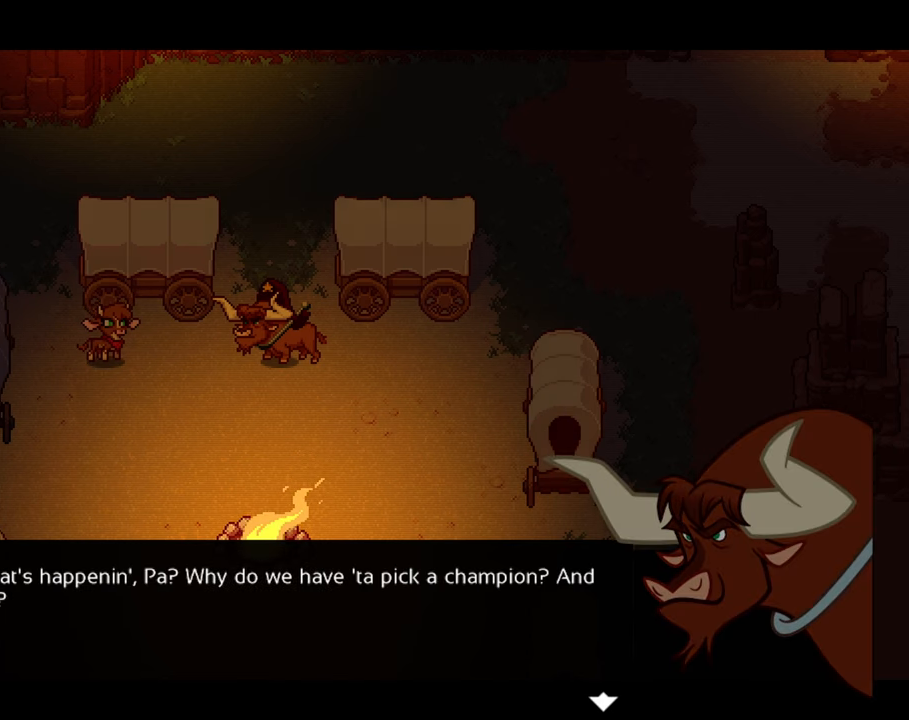
{"buttons": [], "left_stick": "center", "right_stick": "center", "events": [[133, "A", "down"], [250, "A", "up"]]}
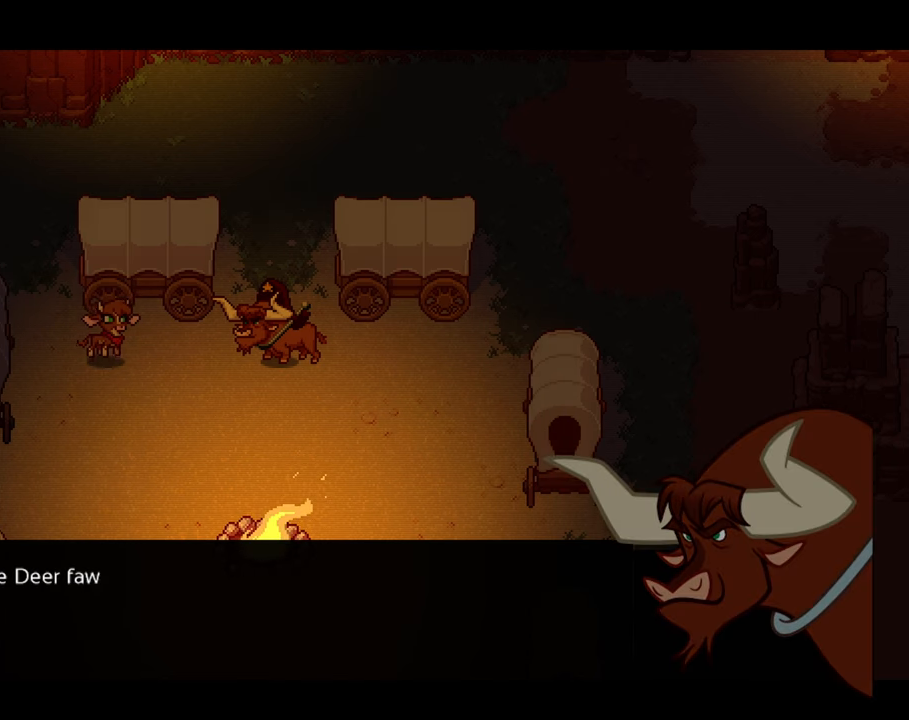
{"buttons": [], "left_stick": "center", "right_stick": "center", "events": []}
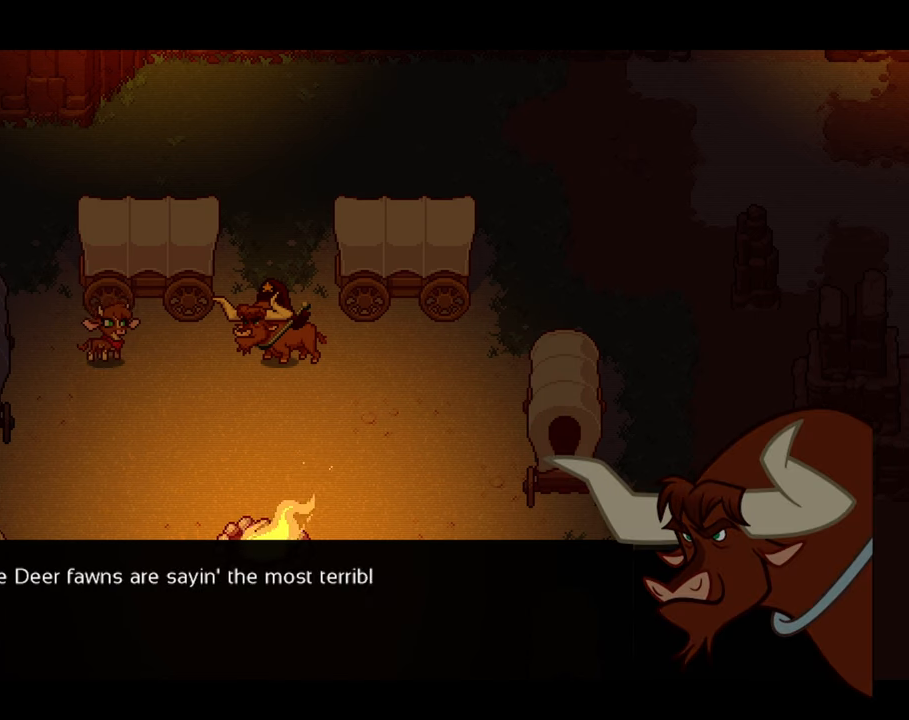
{"buttons": [], "left_stick": "center", "right_stick": "center", "events": []}
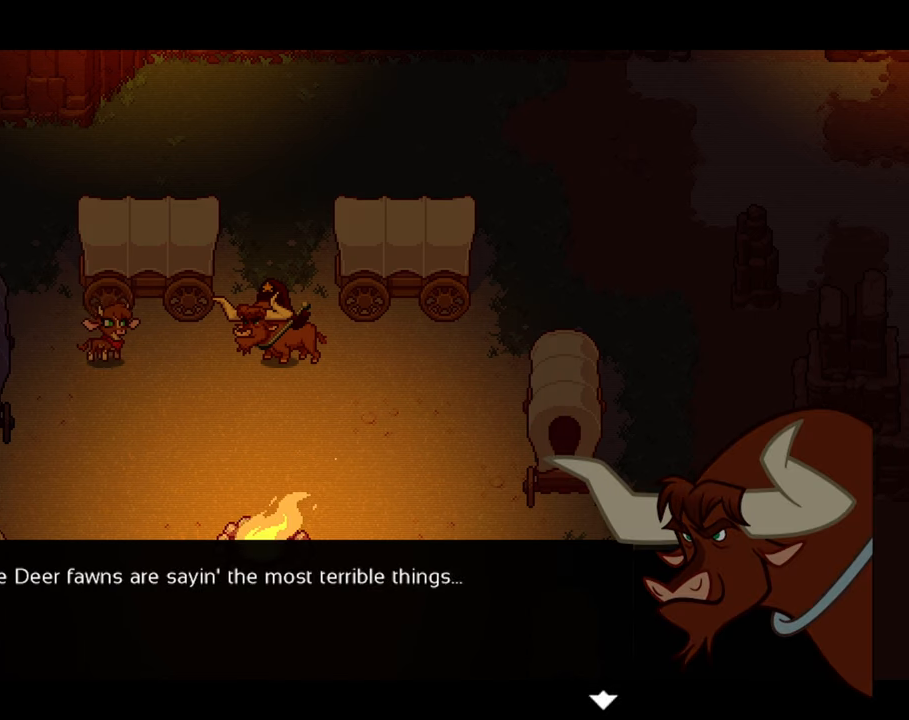
{"buttons": [], "left_stick": "center", "right_stick": "center", "events": []}
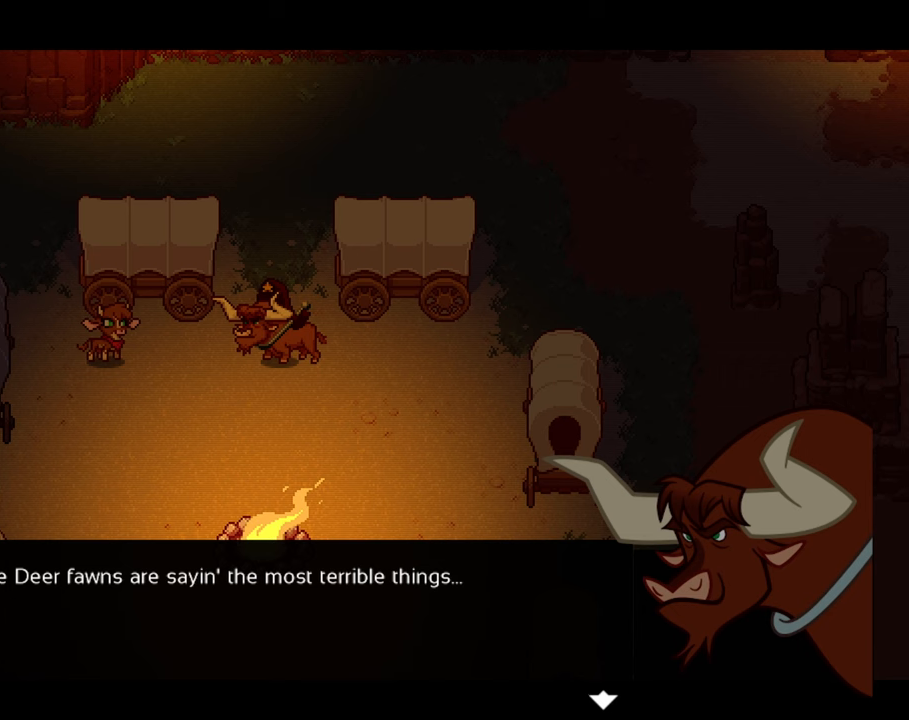
{"buttons": [], "left_stick": "center", "right_stick": "center", "events": [[167, "A", "down"], [350, "A", "up"]]}